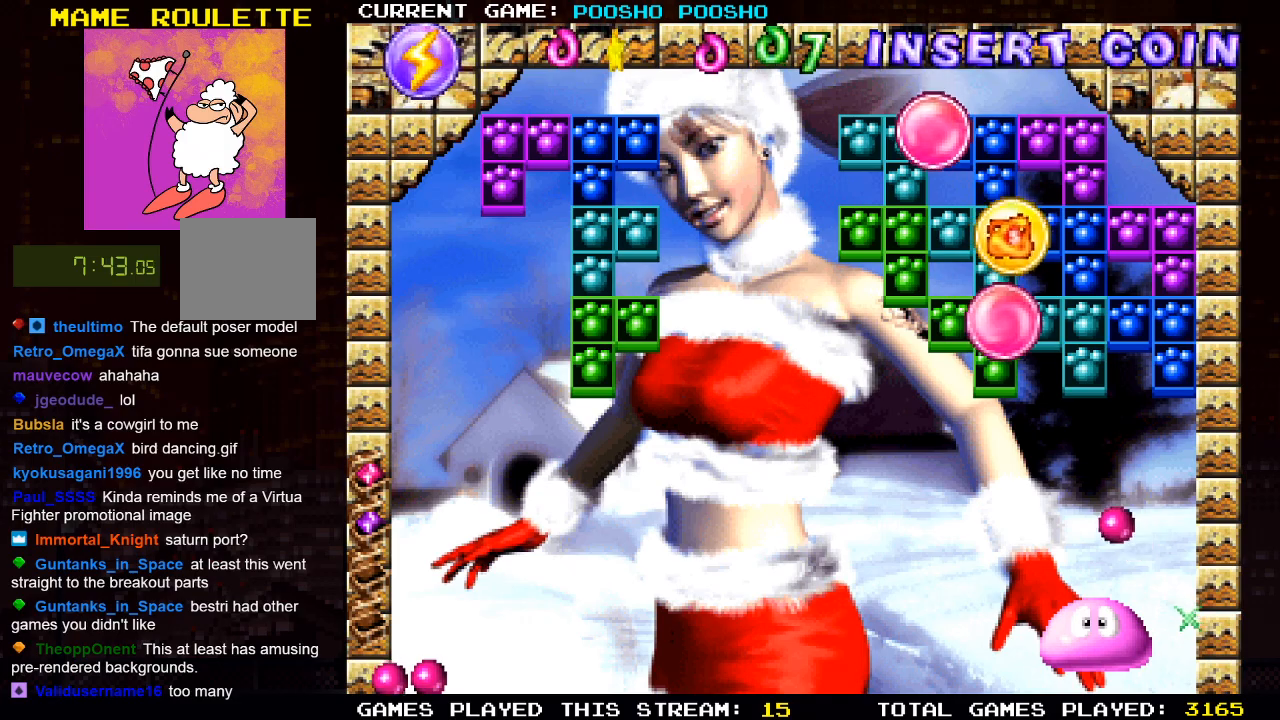
Gameplay with a controller (PlayStation layout); each line is a JSON object with the inputs held at the frame after it. "events" lists button and stick changes between this image and that frame as [ms after this image, input, new state], when the widget could be followed in between.
{"buttons": ["DPAD_LEFT"], "left_stick": "center", "right_stick": "center", "events": [[250, "DPAD_LEFT", "down"]]}
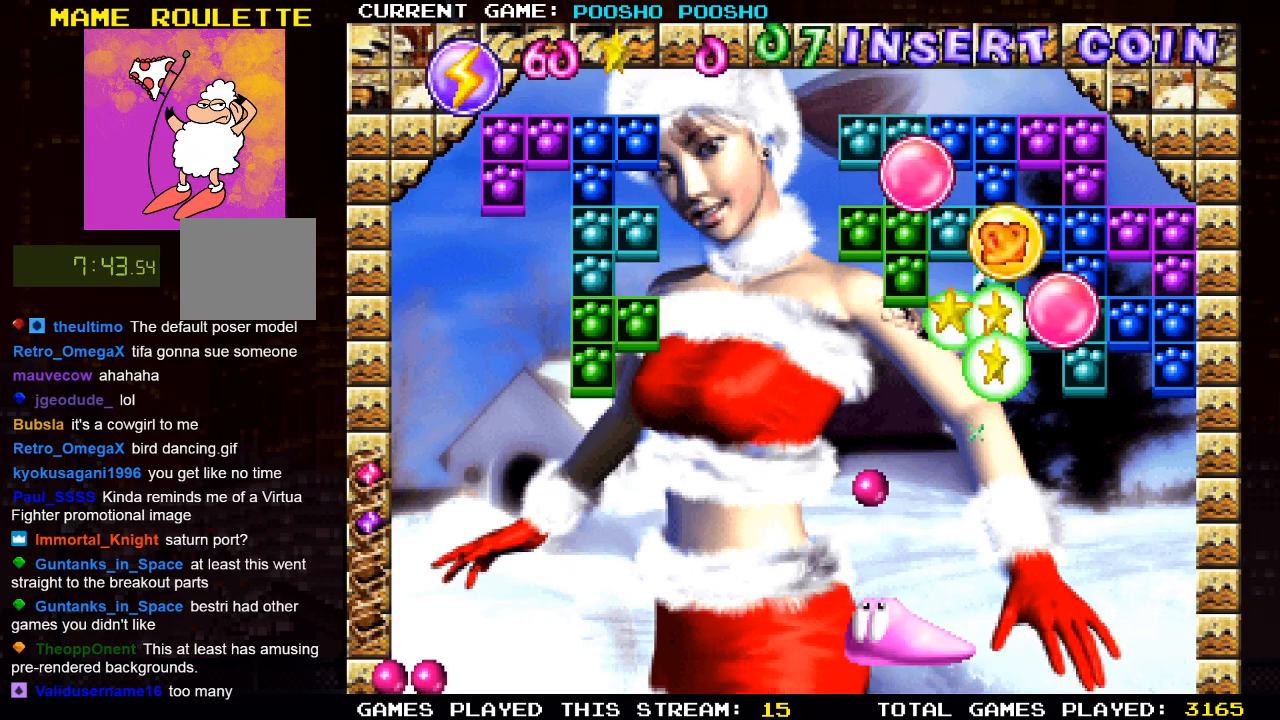
{"buttons": [], "left_stick": "center", "right_stick": "center", "events": [[250, "DPAD_LEFT", "up"]]}
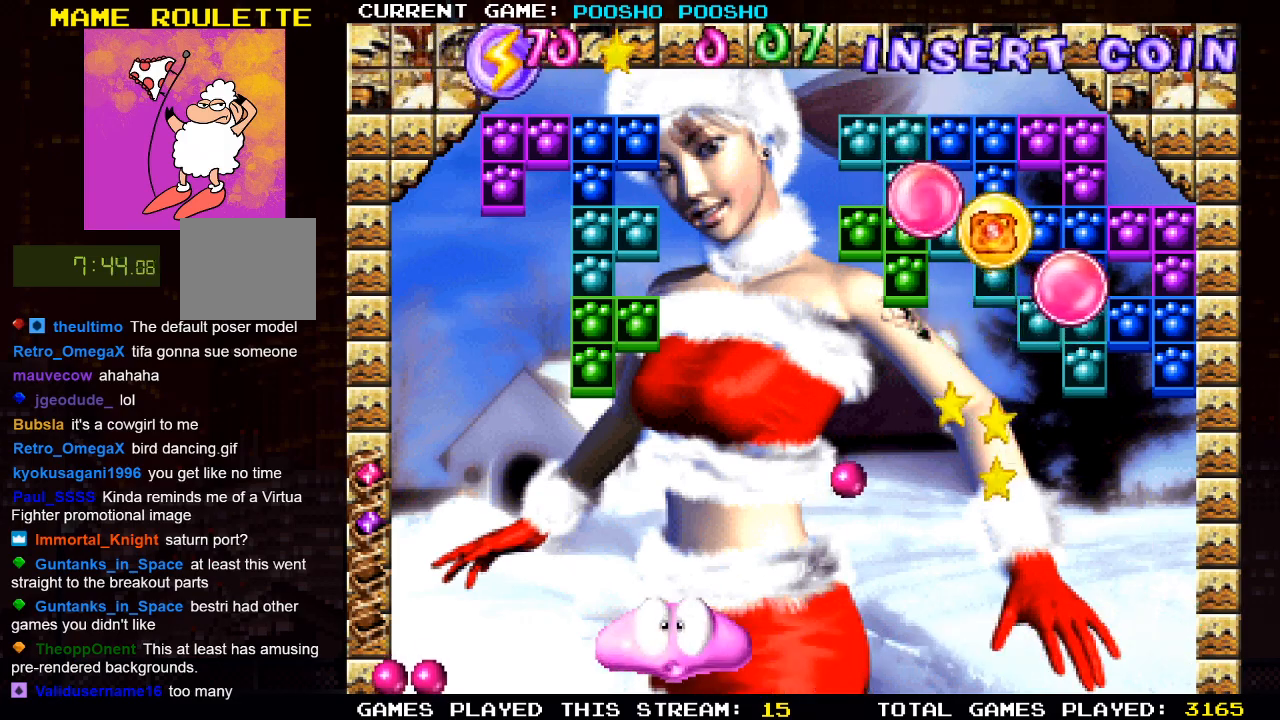
{"buttons": [], "left_stick": "center", "right_stick": "center", "events": [[267, "DPAD_RIGHT", "down"], [467, "DPAD_RIGHT", "up"]]}
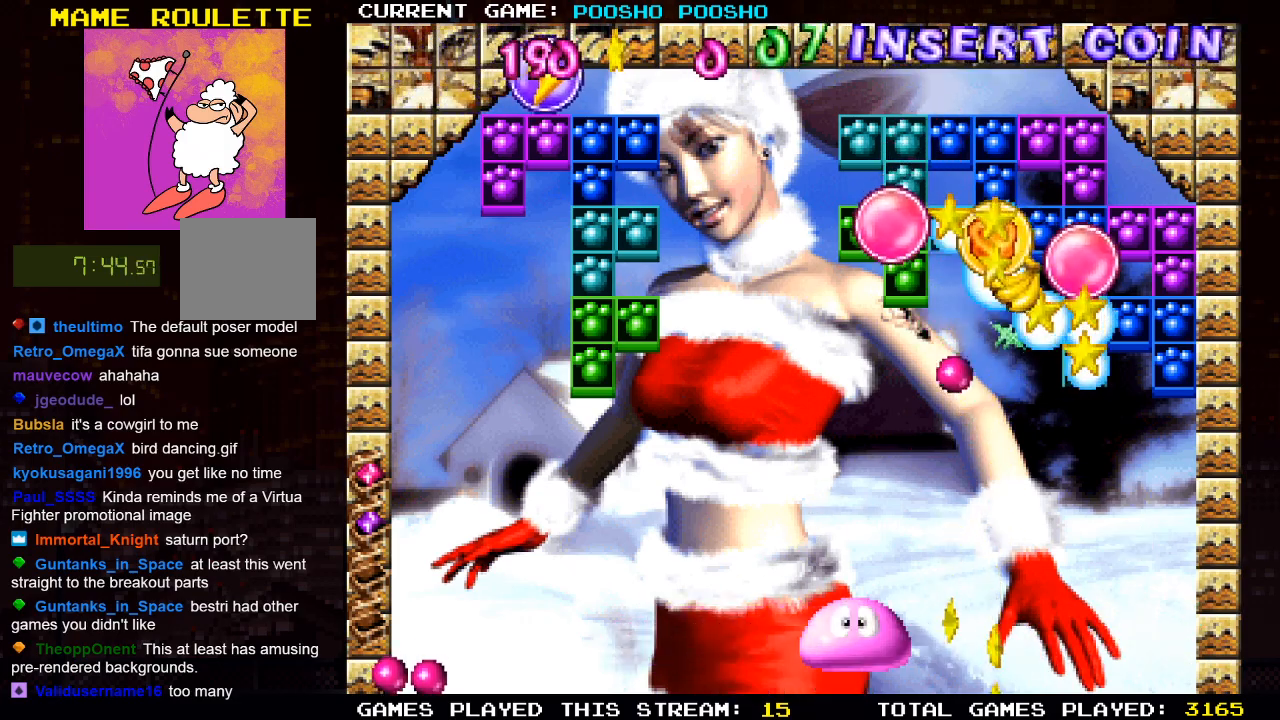
{"buttons": [], "left_stick": "center", "right_stick": "center", "events": [[133, "DPAD_LEFT", "down"], [317, "DPAD_LEFT", "up"]]}
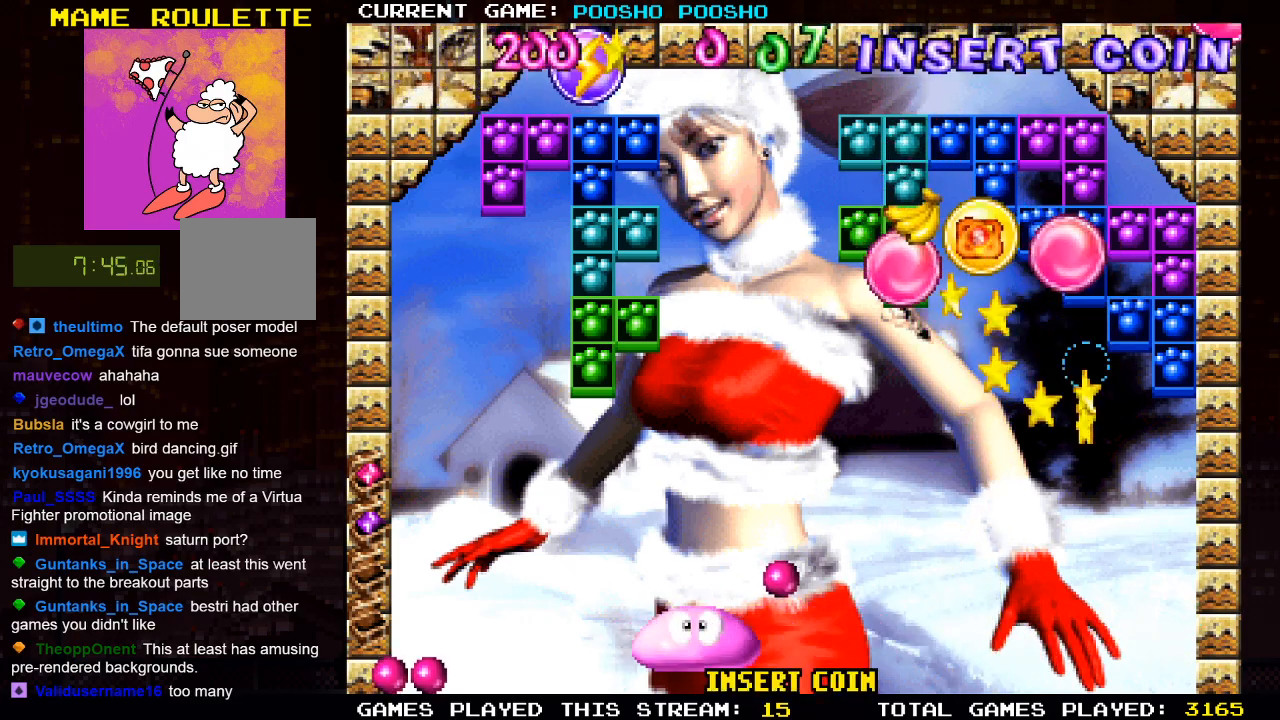
{"buttons": [], "left_stick": "center", "right_stick": "center", "events": []}
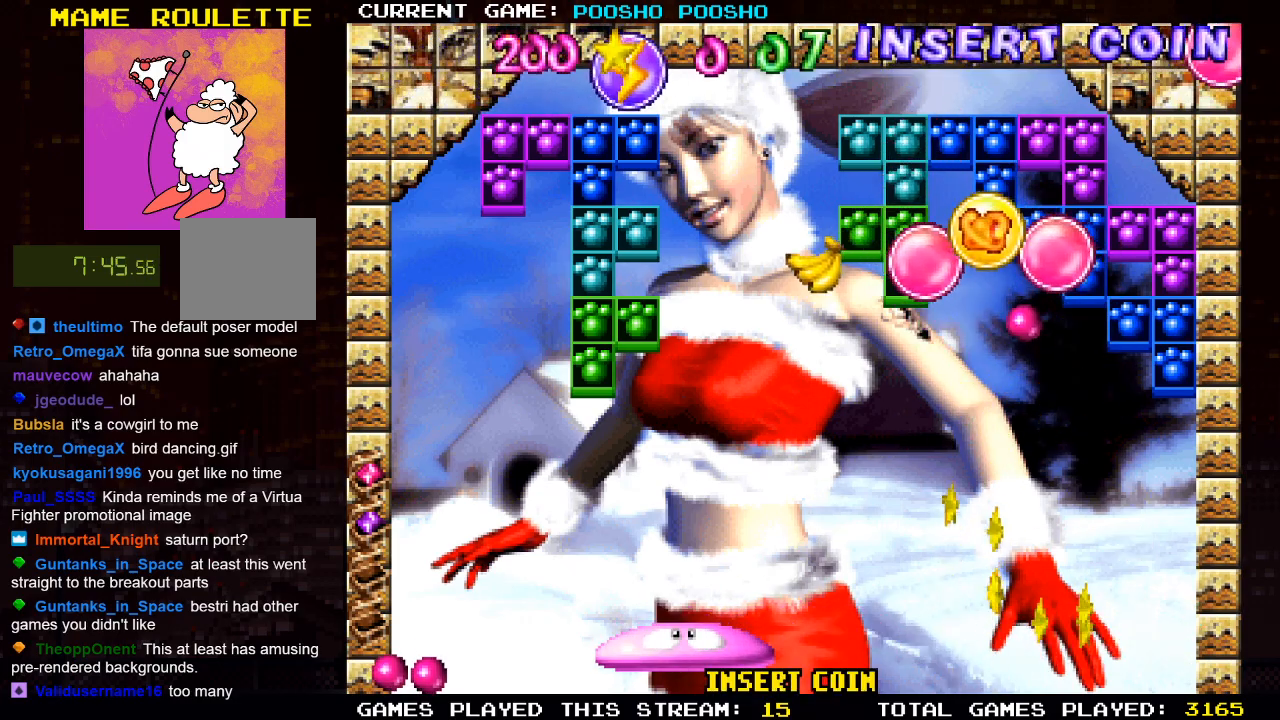
{"buttons": [], "left_stick": "center", "right_stick": "center", "events": []}
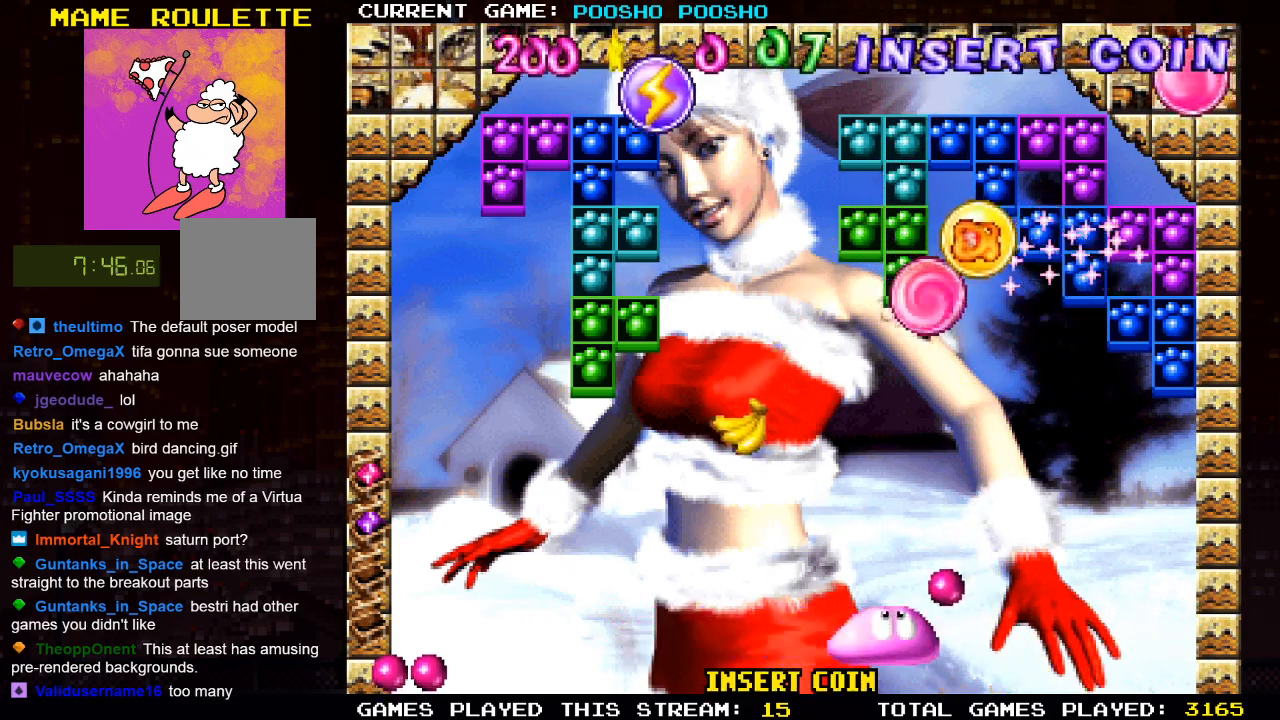
{"buttons": [], "left_stick": "center", "right_stick": "center", "events": [[33, "DPAD_RIGHT", "down"], [200, "DPAD_RIGHT", "up"]]}
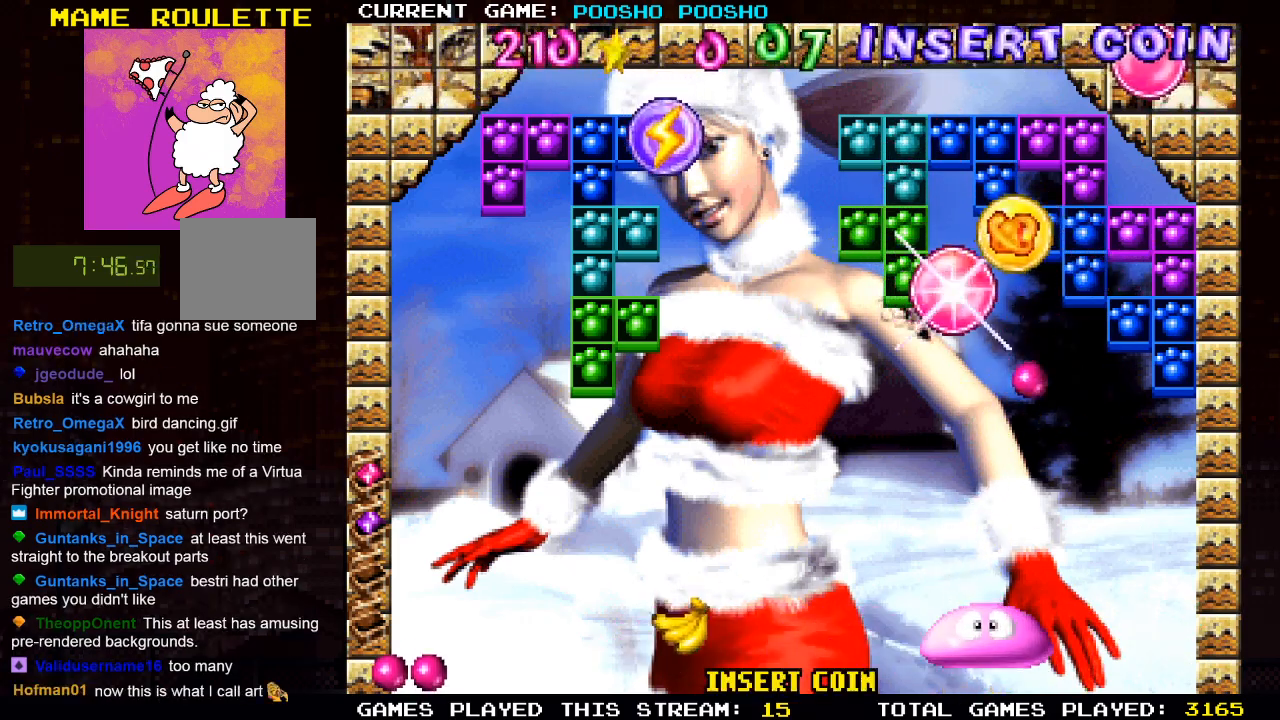
{"buttons": [], "left_stick": "center", "right_stick": "center", "events": [[50, "DPAD_RIGHT", "down"], [150, "DPAD_RIGHT", "up"], [250, "DPAD_RIGHT", "down"], [383, "DPAD_RIGHT", "up"]]}
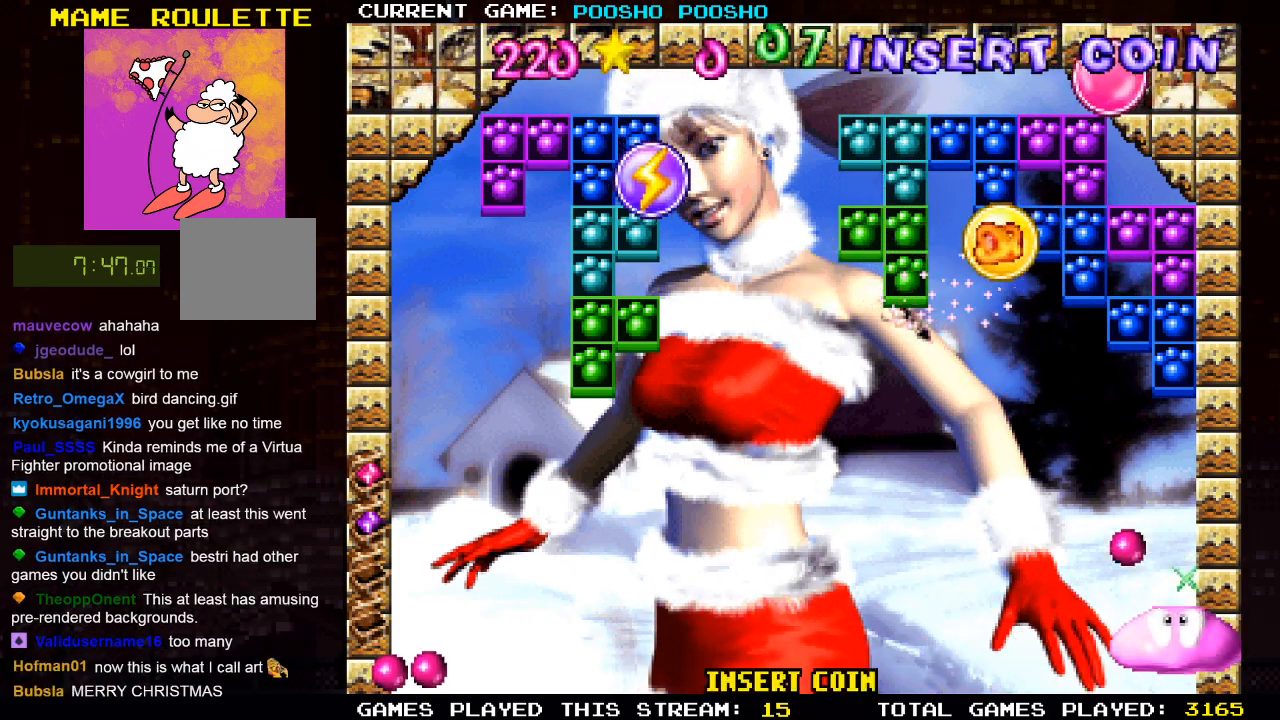
{"buttons": [], "left_stick": "center", "right_stick": "center", "events": [[83, "DPAD_LEFT", "down"], [300, "DPAD_LEFT", "up"]]}
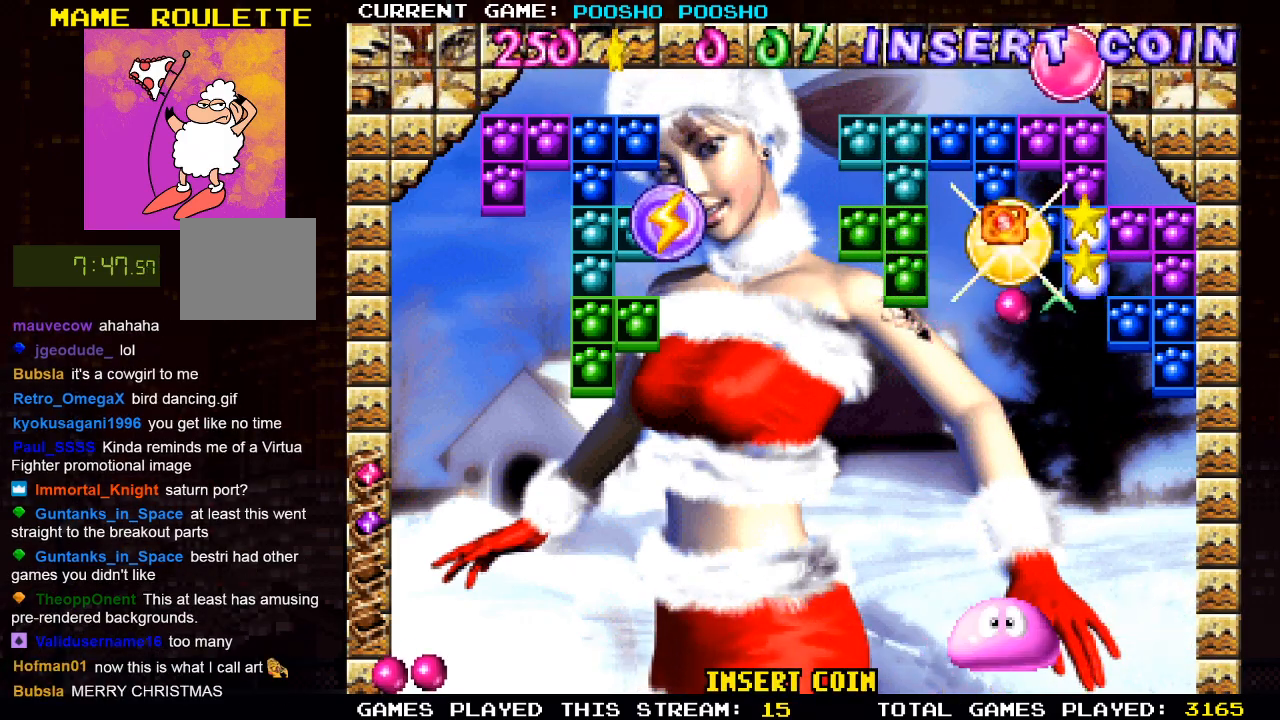
{"buttons": ["DPAD_LEFT"], "left_stick": "center", "right_stick": "center", "events": [[233, "DPAD_LEFT", "down"]]}
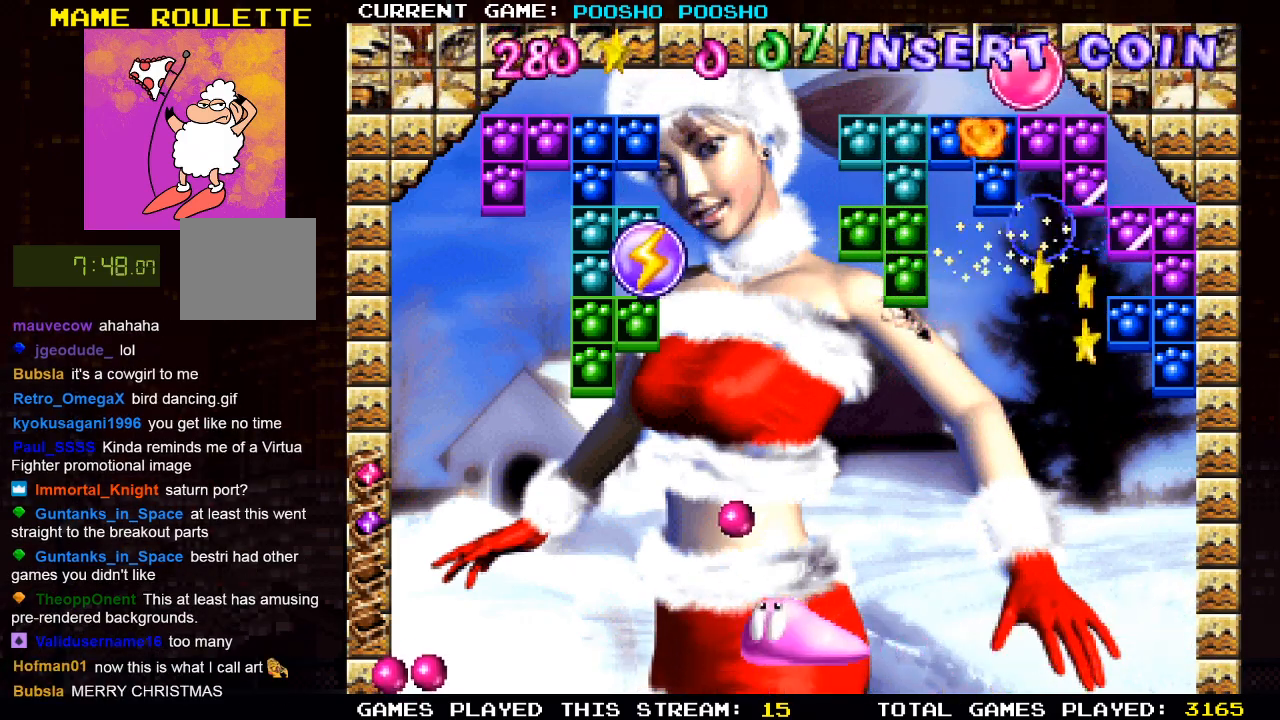
{"buttons": [], "left_stick": "center", "right_stick": "center", "events": [[267, "DPAD_LEFT", "up"]]}
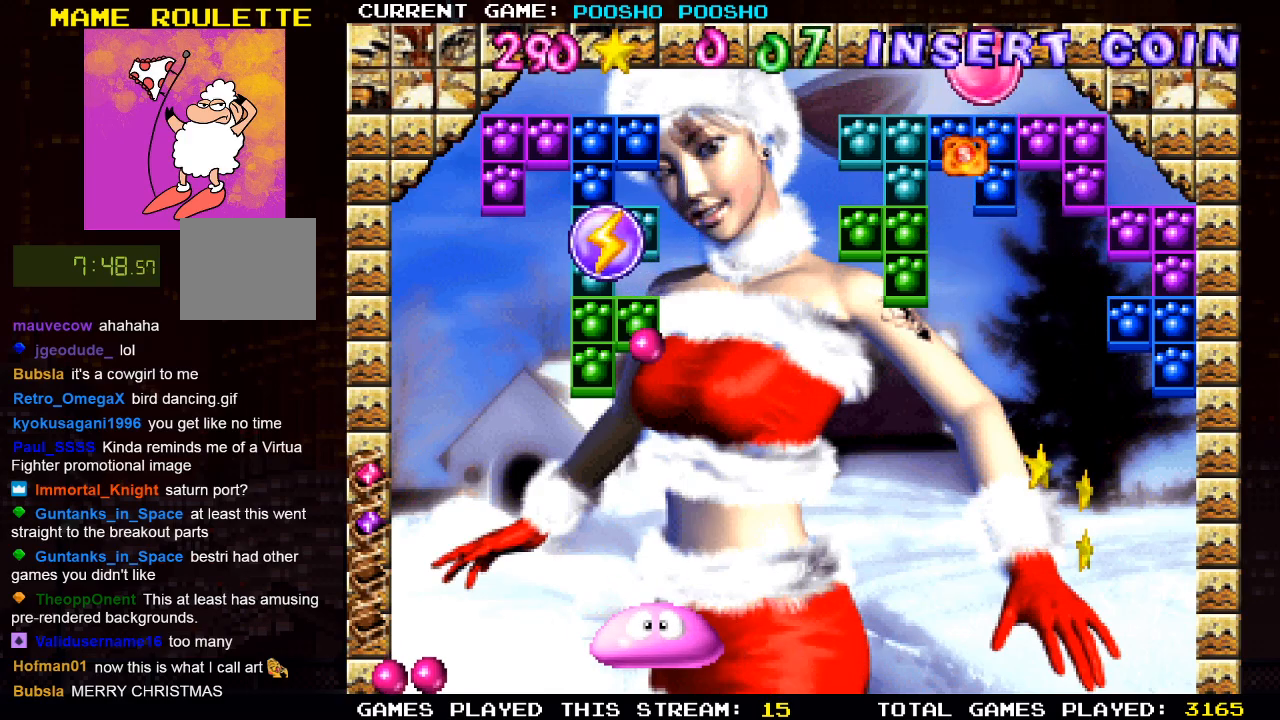
{"buttons": [], "left_stick": "center", "right_stick": "center", "events": []}
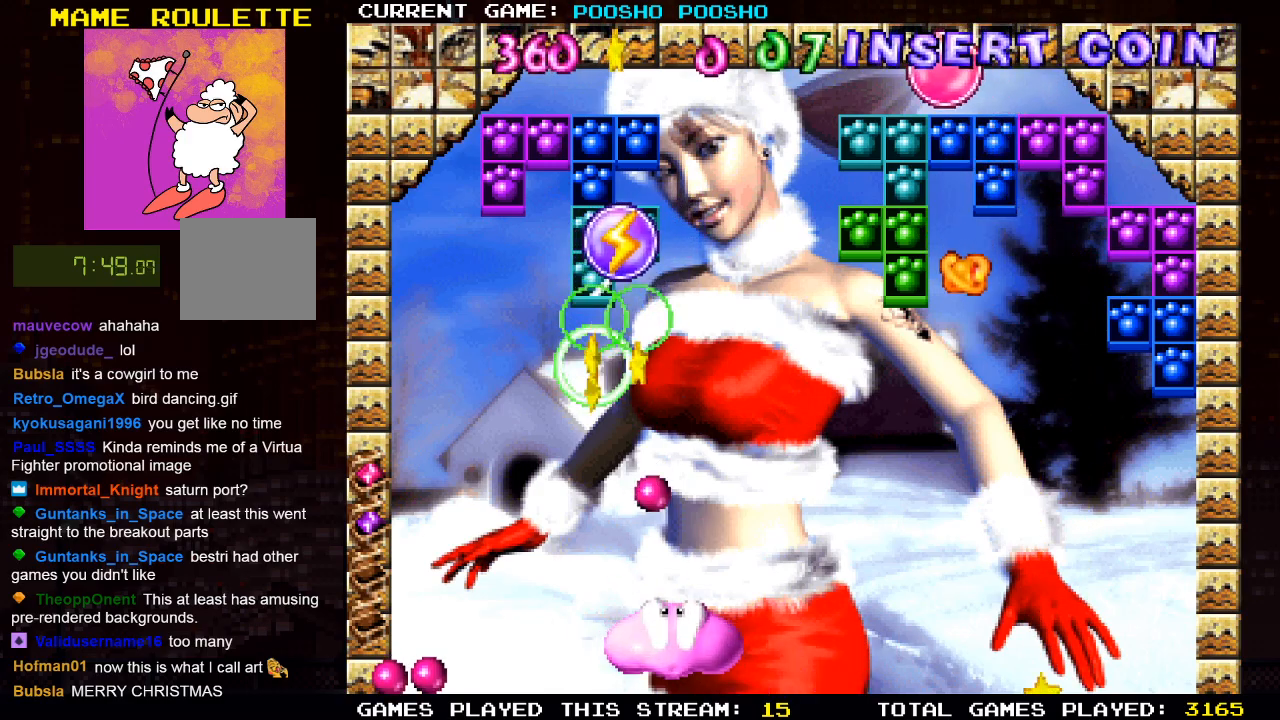
{"buttons": [], "left_stick": "center", "right_stick": "center", "events": [[333, "DPAD_LEFT", "down"], [433, "DPAD_LEFT", "up"]]}
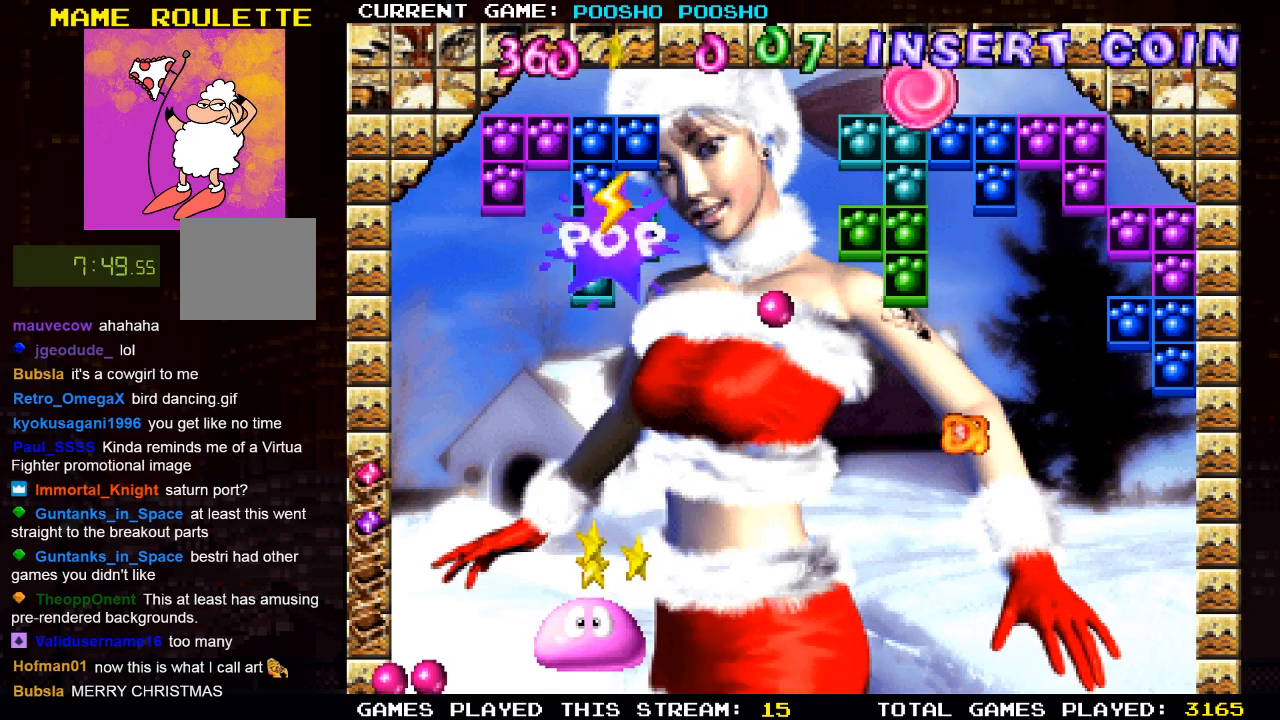
{"buttons": ["DPAD_RIGHT"], "left_stick": "center", "right_stick": "center", "events": [[133, "DPAD_RIGHT", "down"]]}
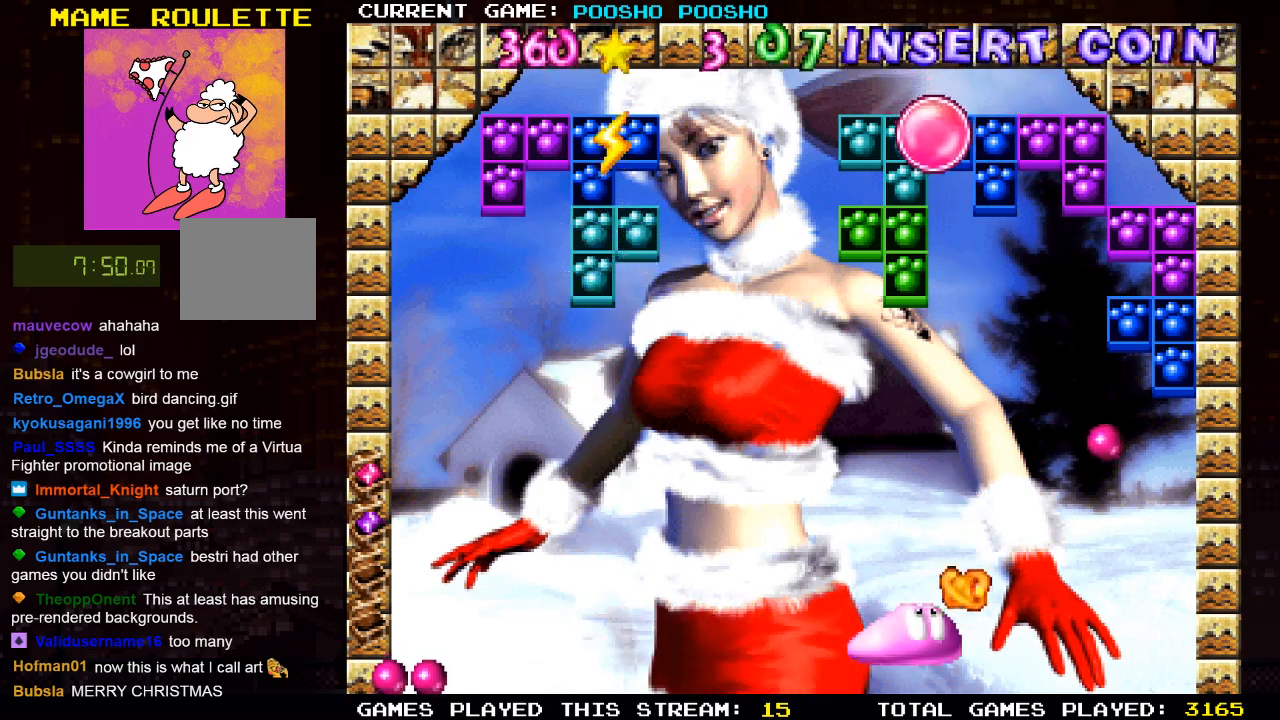
{"buttons": ["DPAD_LEFT"], "left_stick": "center", "right_stick": "center", "events": [[33, "DPAD_RIGHT", "up"], [200, "DPAD_LEFT", "down"], [350, "DPAD_LEFT", "up"], [483, "DPAD_LEFT", "down"]]}
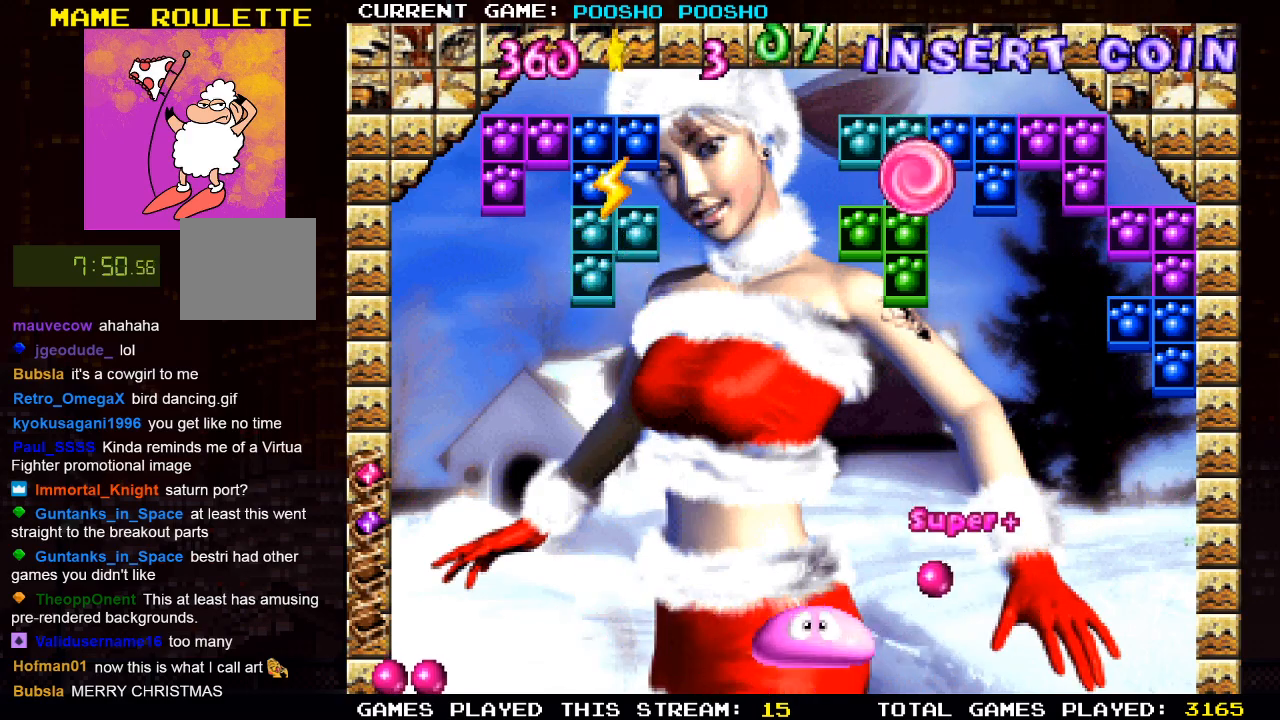
{"buttons": [], "left_stick": "center", "right_stick": "center", "events": [[67, "DPAD_LEFT", "up"], [200, "DPAD_LEFT", "down"], [300, "DPAD_LEFT", "up"]]}
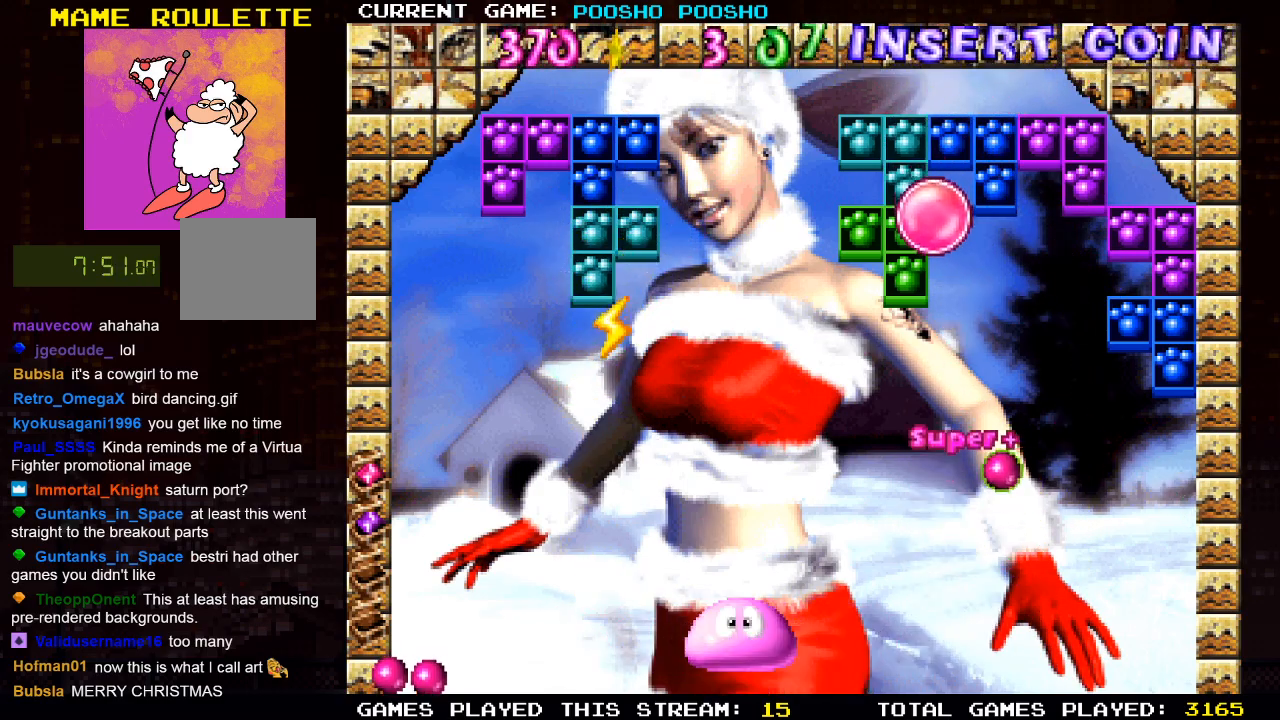
{"buttons": [], "left_stick": "center", "right_stick": "center", "events": [[100, "DPAD_RIGHT", "down"], [233, "DPAD_RIGHT", "up"]]}
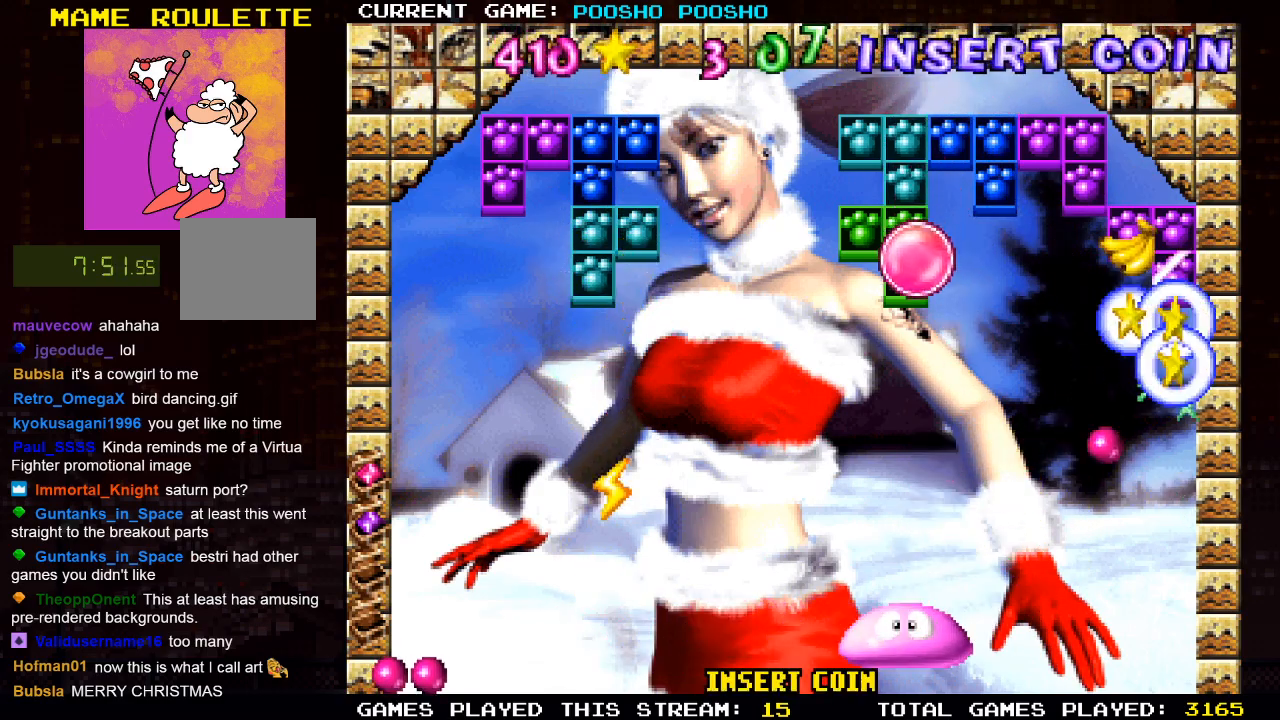
{"buttons": [], "left_stick": "center", "right_stick": "center", "events": []}
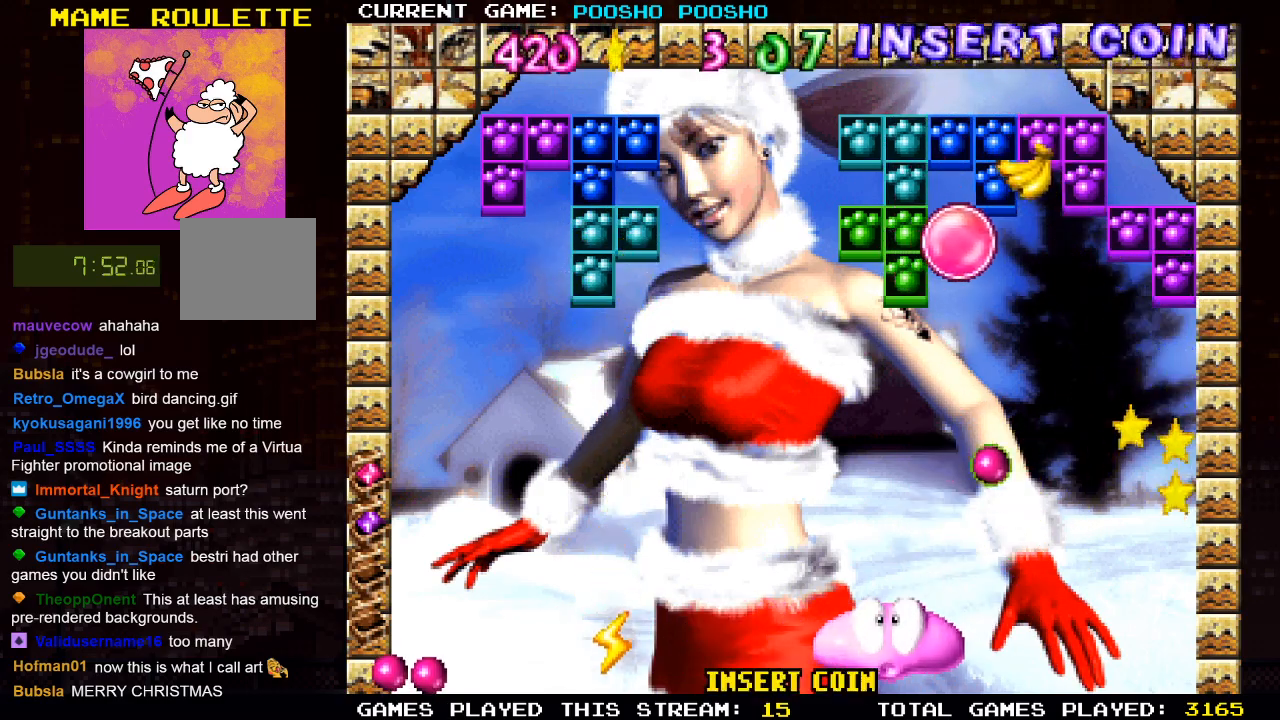
{"buttons": [], "left_stick": "center", "right_stick": "center", "events": []}
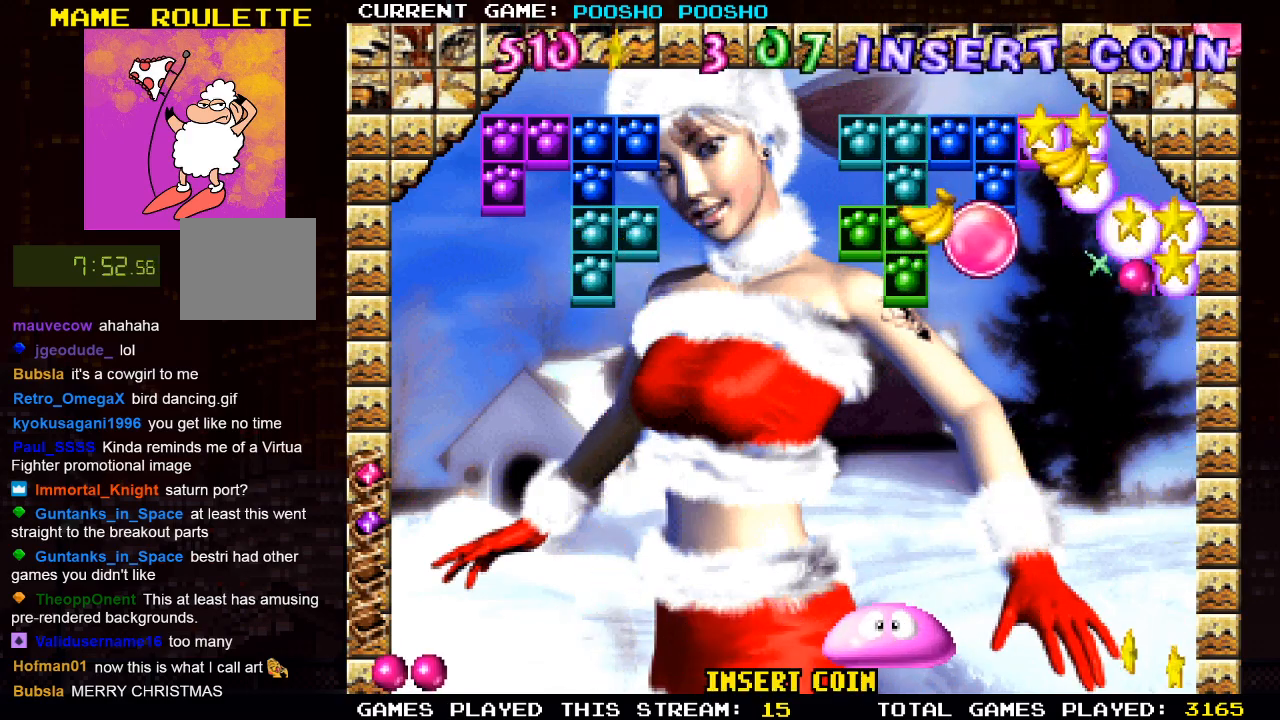
{"buttons": [], "left_stick": "center", "right_stick": "center", "events": [[33, "DPAD_RIGHT", "down"], [150, "DPAD_RIGHT", "up"], [333, "DPAD_RIGHT", "down"], [433, "DPAD_RIGHT", "up"]]}
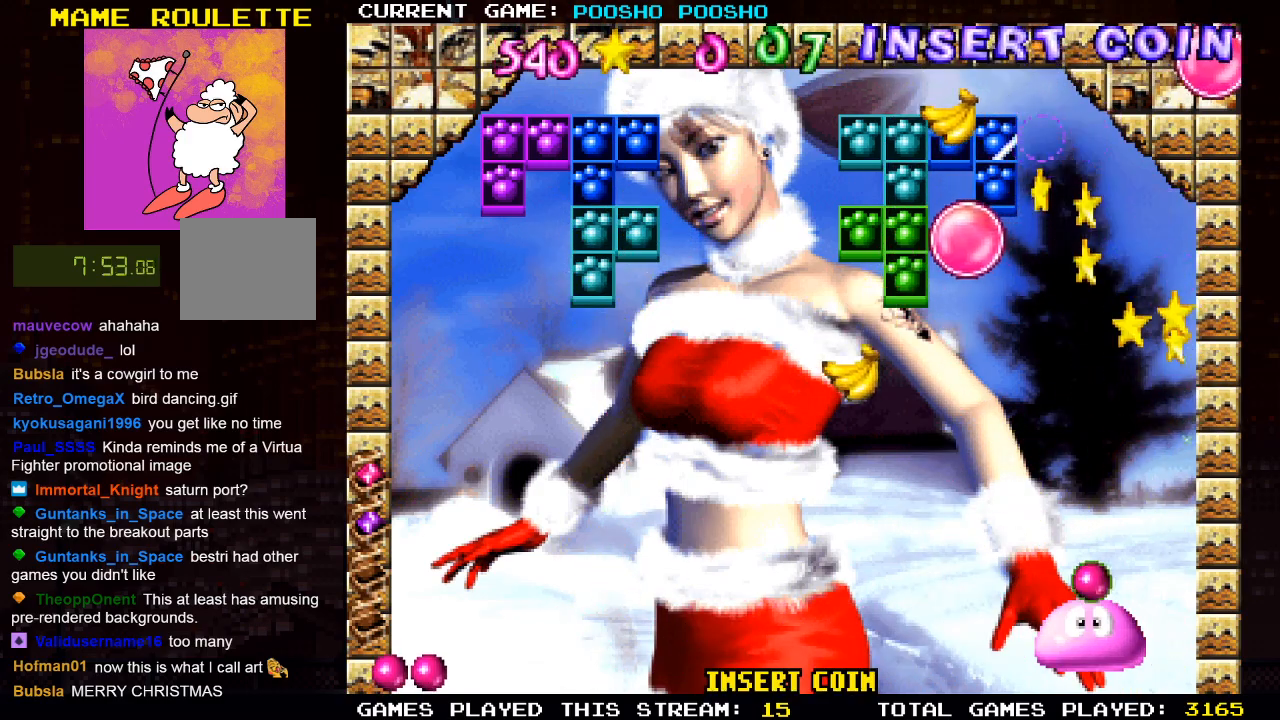
{"buttons": [], "left_stick": "center", "right_stick": "center", "events": []}
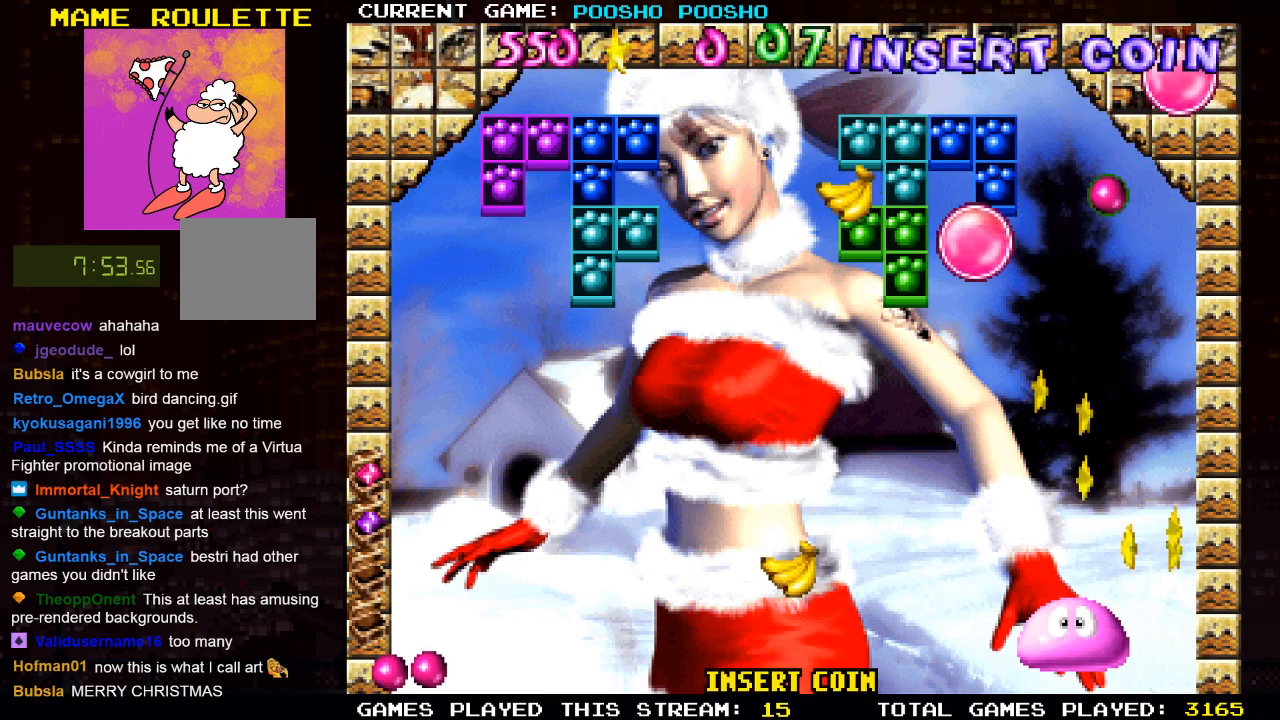
{"buttons": [], "left_stick": "center", "right_stick": "center", "events": []}
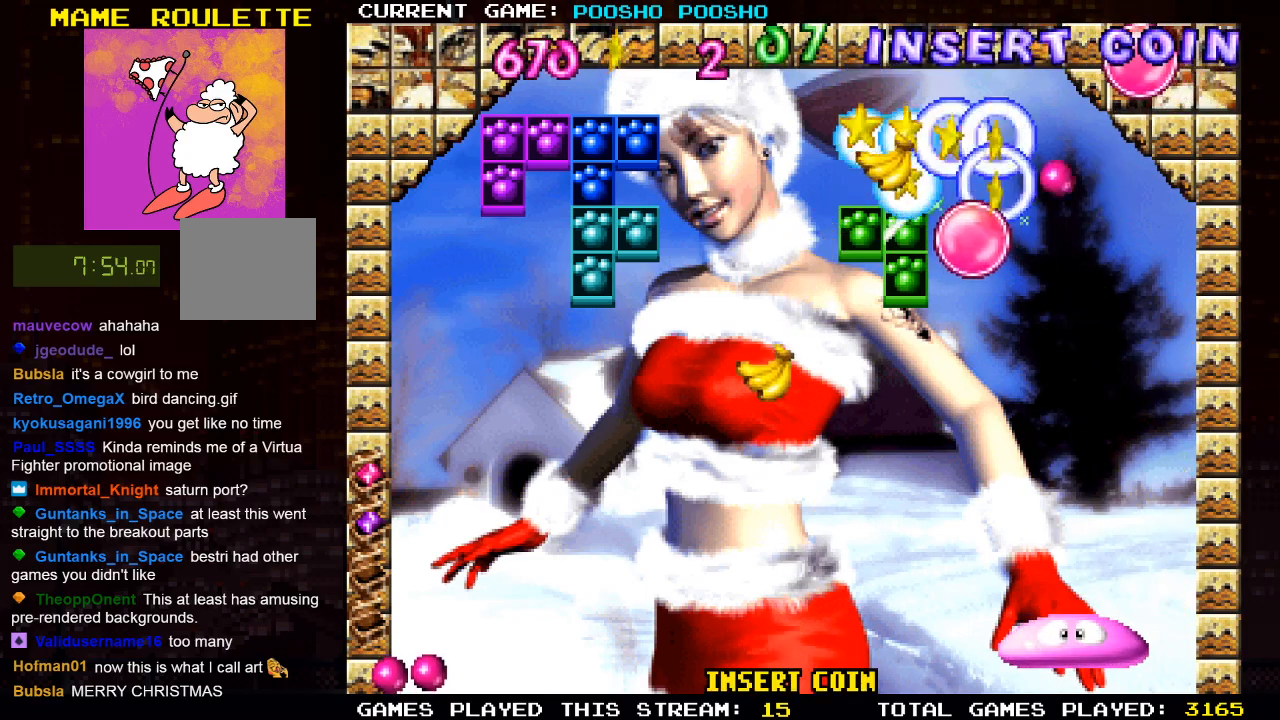
{"buttons": [], "left_stick": "center", "right_stick": "center", "events": []}
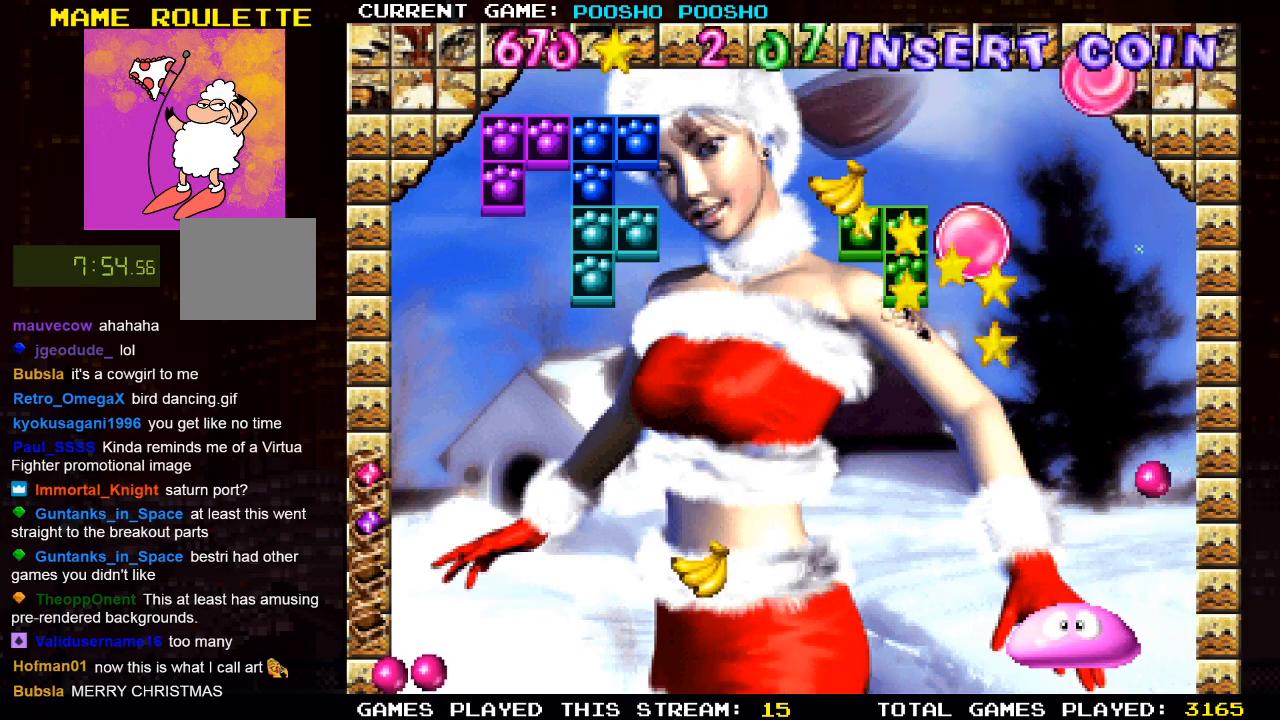
{"buttons": [], "left_stick": "center", "right_stick": "center", "events": [[133, "DPAD_RIGHT", "down"], [283, "DPAD_RIGHT", "up"]]}
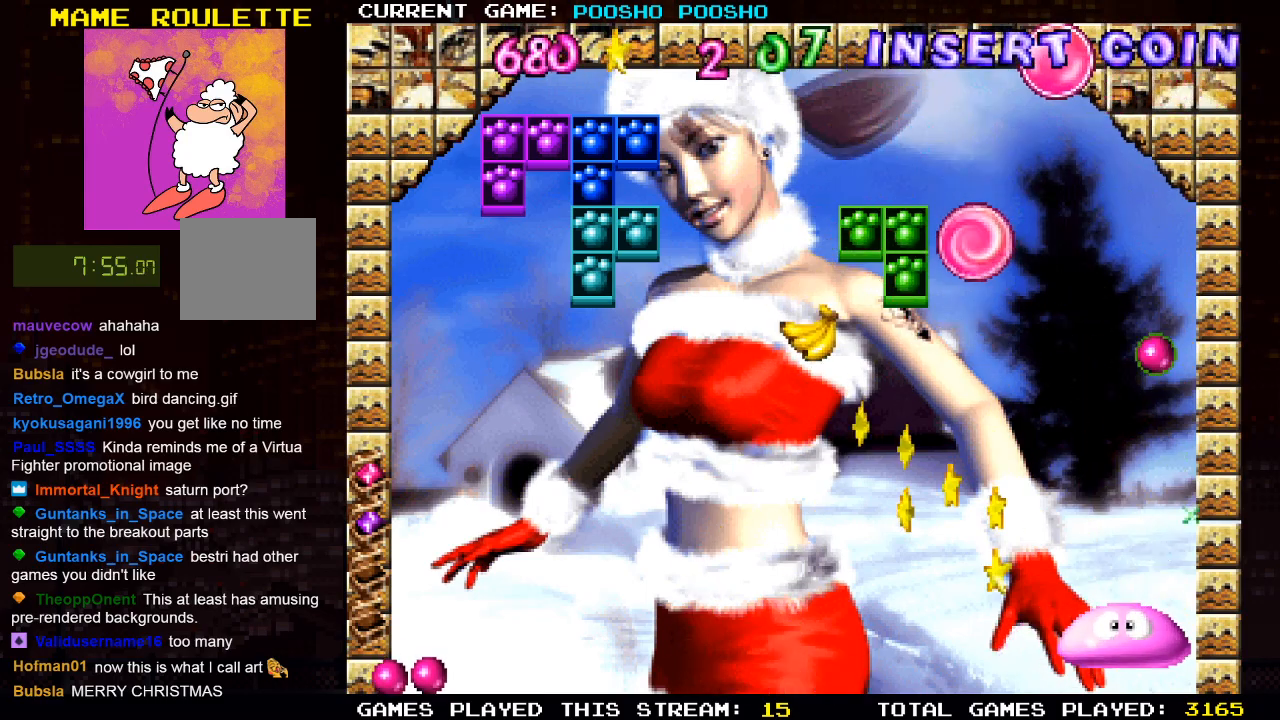
{"buttons": [], "left_stick": "center", "right_stick": "center", "events": [[100, "DPAD_LEFT", "down"], [283, "DPAD_LEFT", "up"]]}
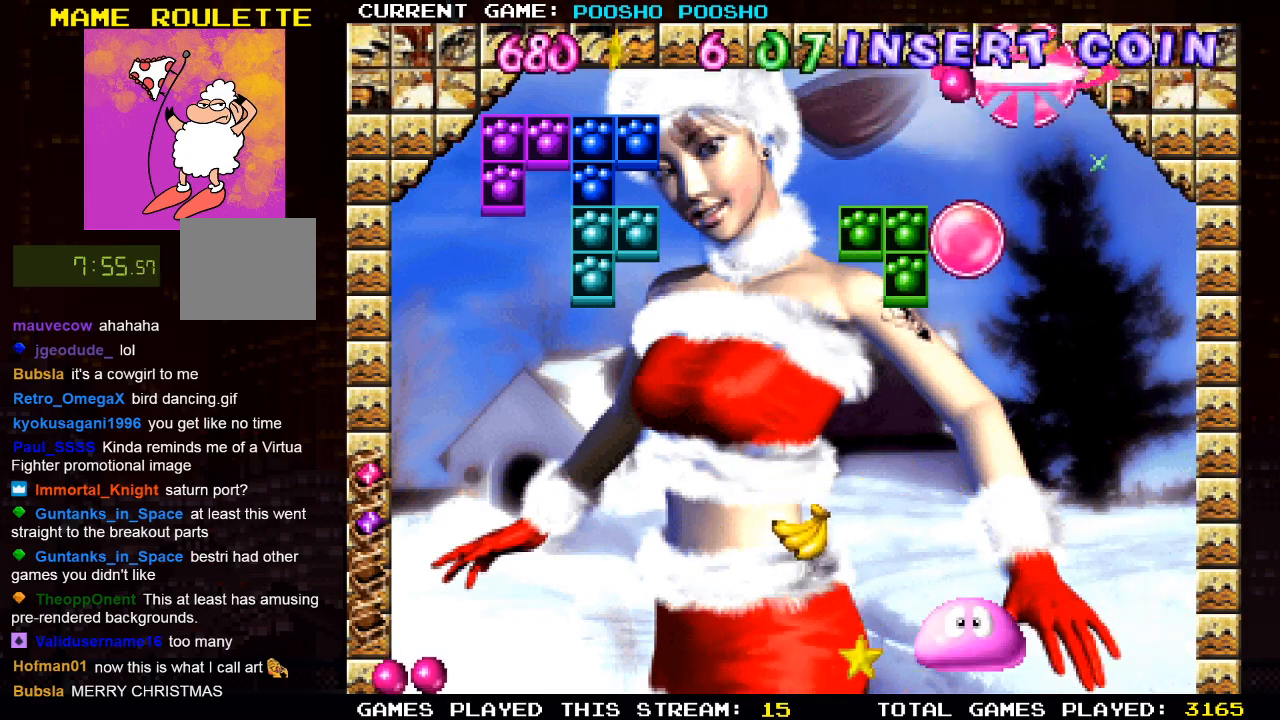
{"buttons": [], "left_stick": "center", "right_stick": "center", "events": []}
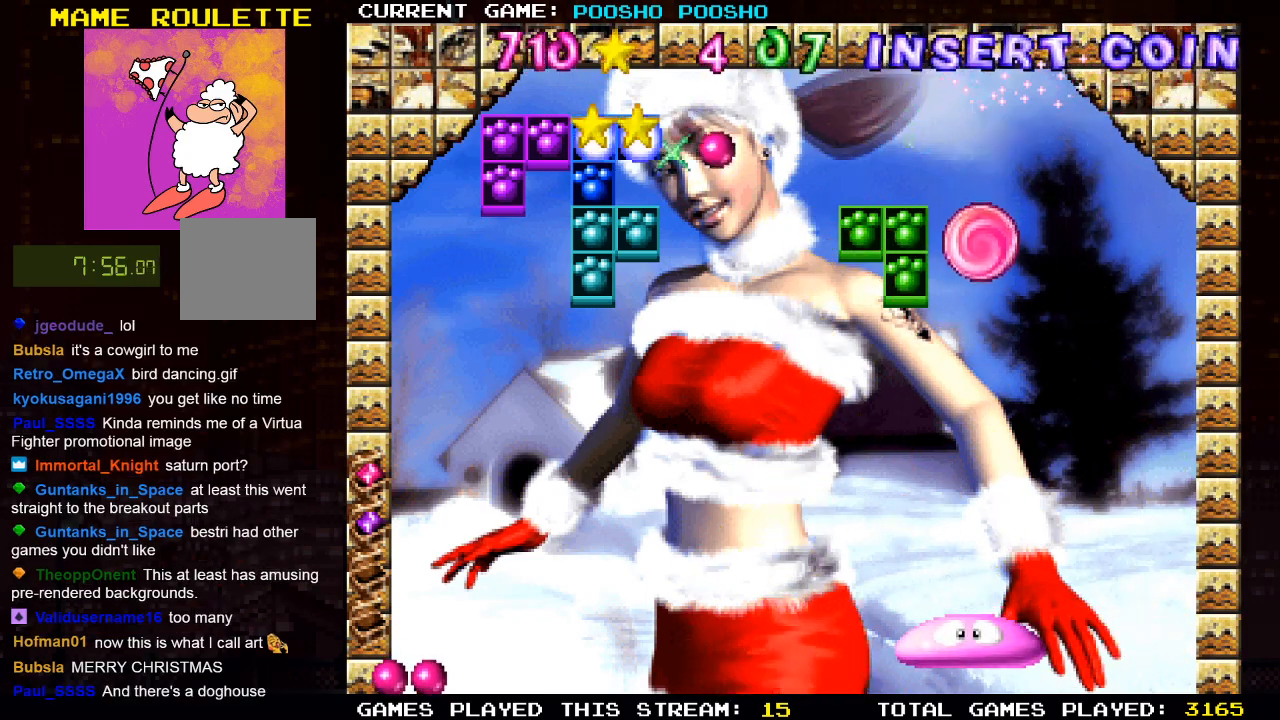
{"buttons": [], "left_stick": "center", "right_stick": "center", "events": []}
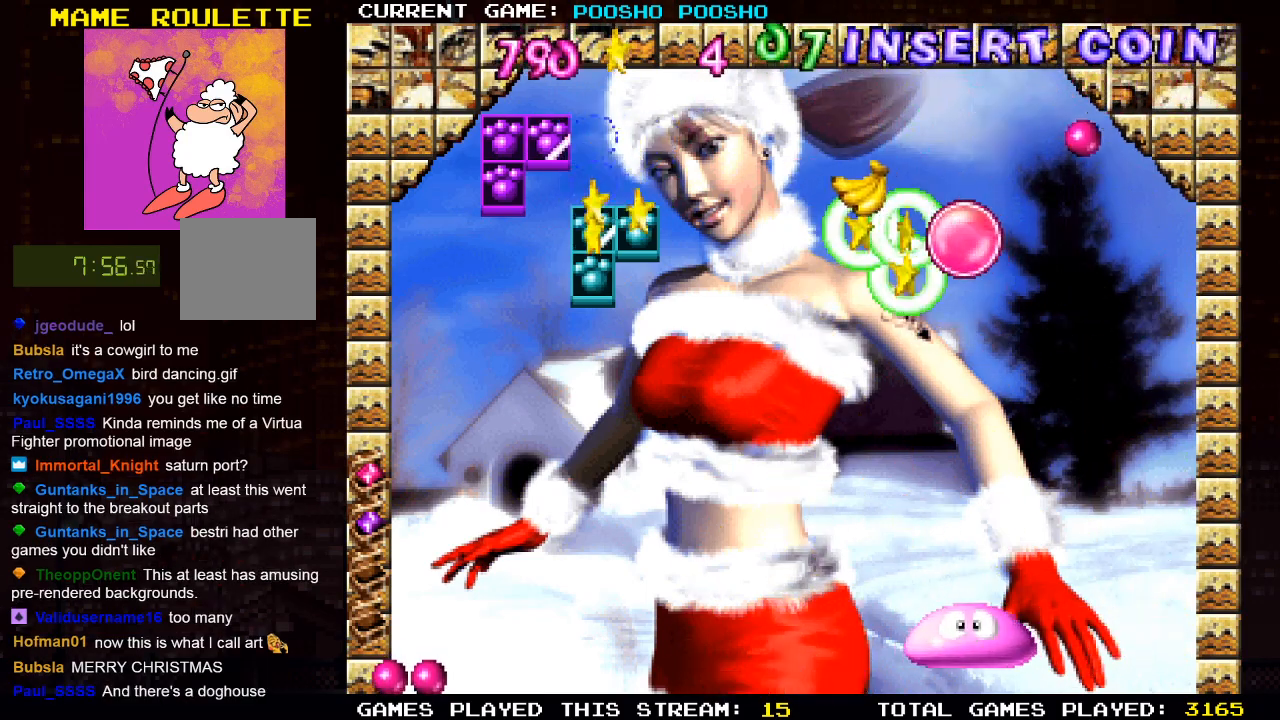
{"buttons": [], "left_stick": "center", "right_stick": "center", "events": []}
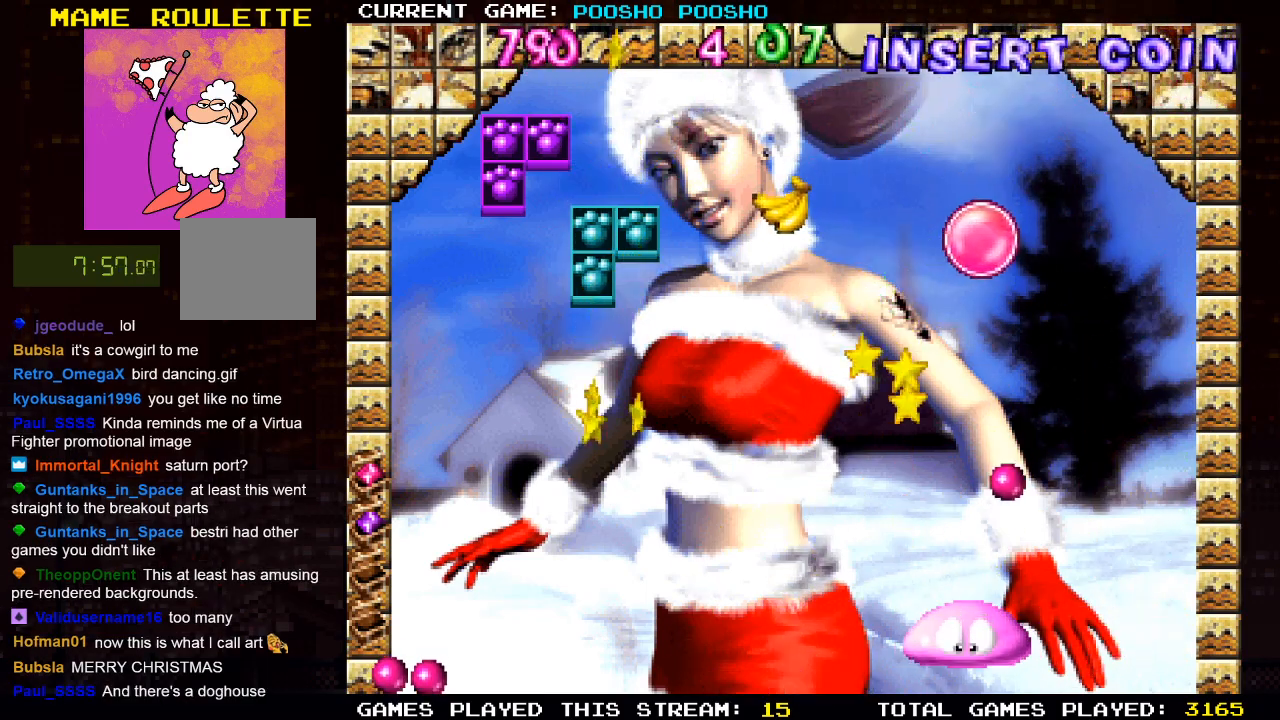
{"buttons": [], "left_stick": "center", "right_stick": "center", "events": []}